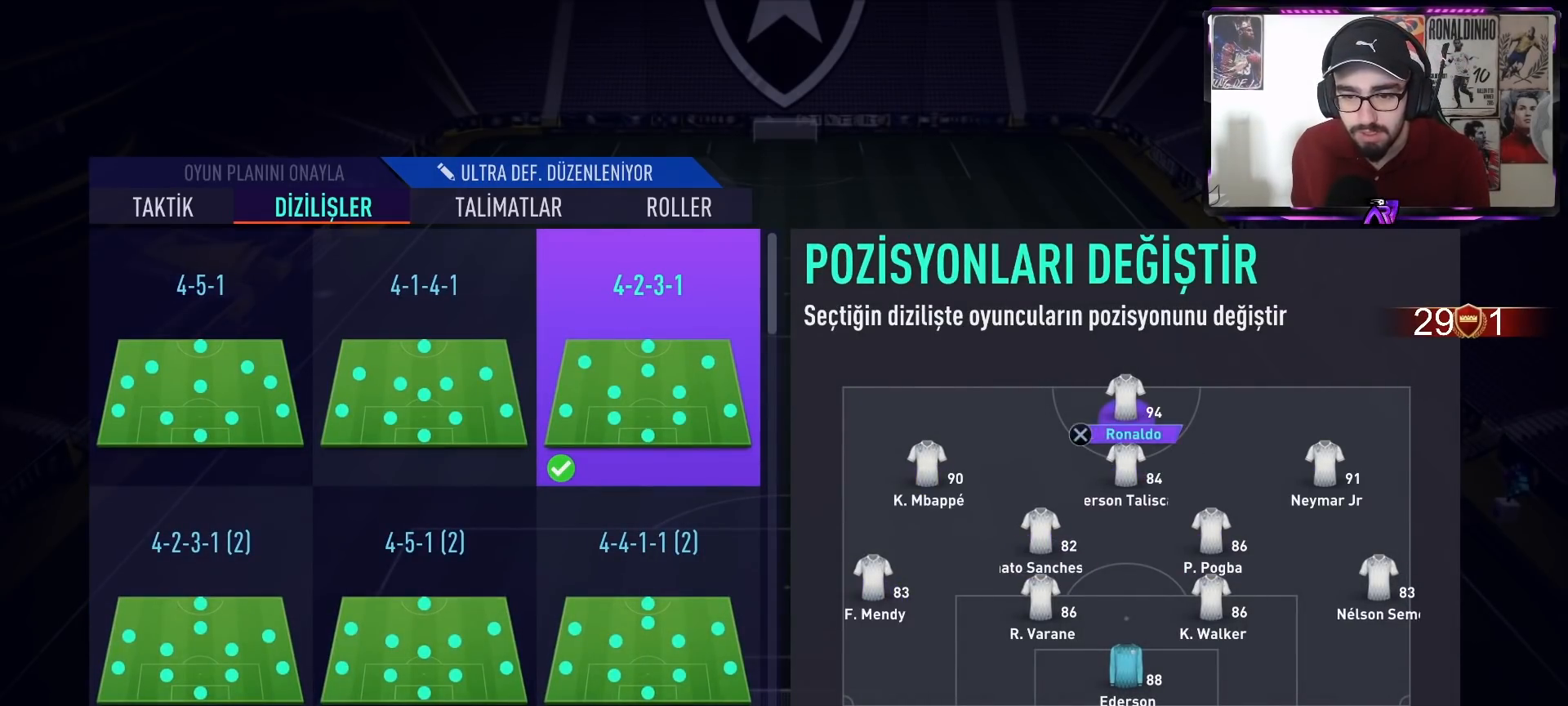
Gameplay with a controller (PlayStation layout); each line is a JSON object with the inputs held at the frame after it. "events" lists button and stick changes between this image and that frame as [ms after this image, input, new state], when the widget could be followed in between.
{"buttons": [], "left_stick": "center", "right_stick": "center", "events": [[133, "CIRCLE", "down"], [233, "CIRCLE", "up"]]}
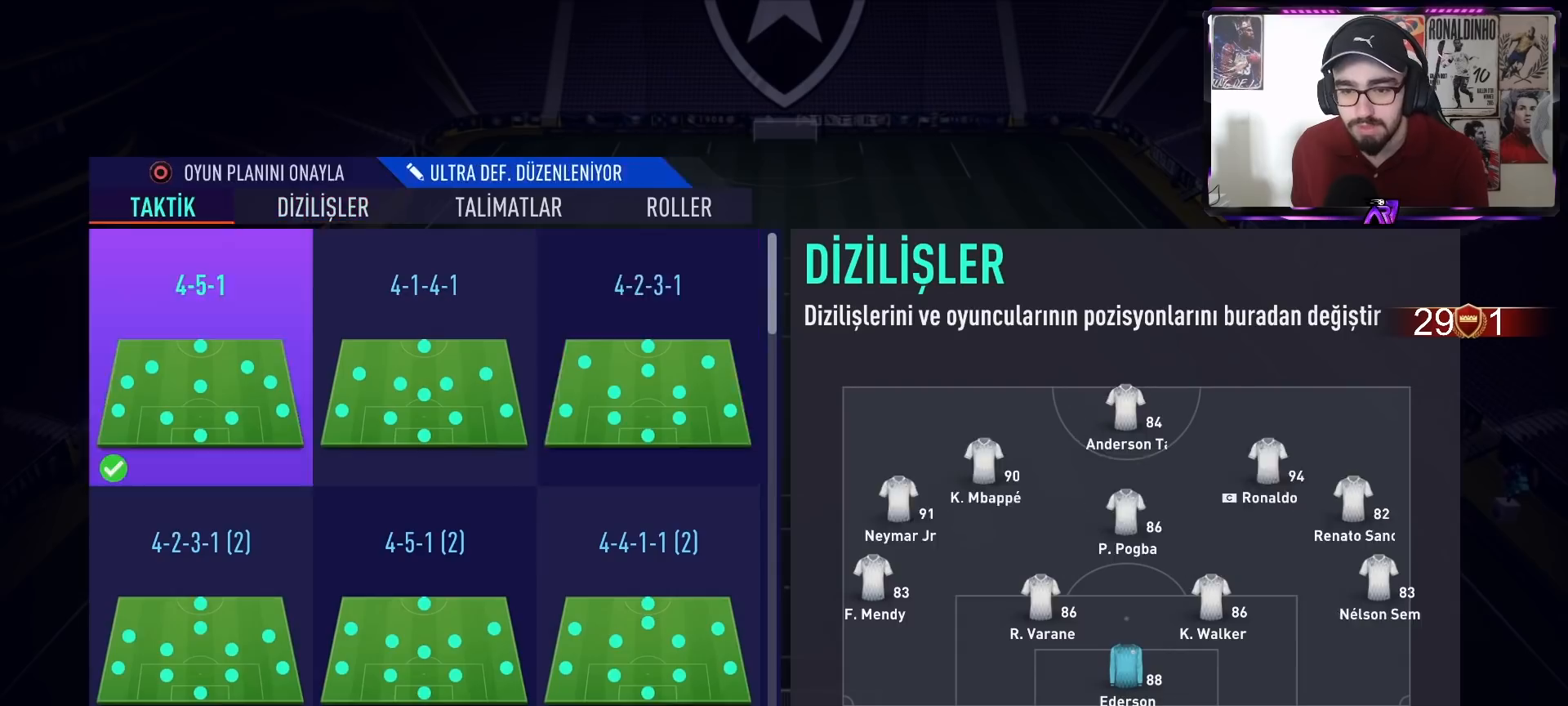
{"buttons": [], "left_stick": "center", "right_stick": "center", "events": [[167, "CIRCLE", "down"], [267, "CIRCLE", "up"]]}
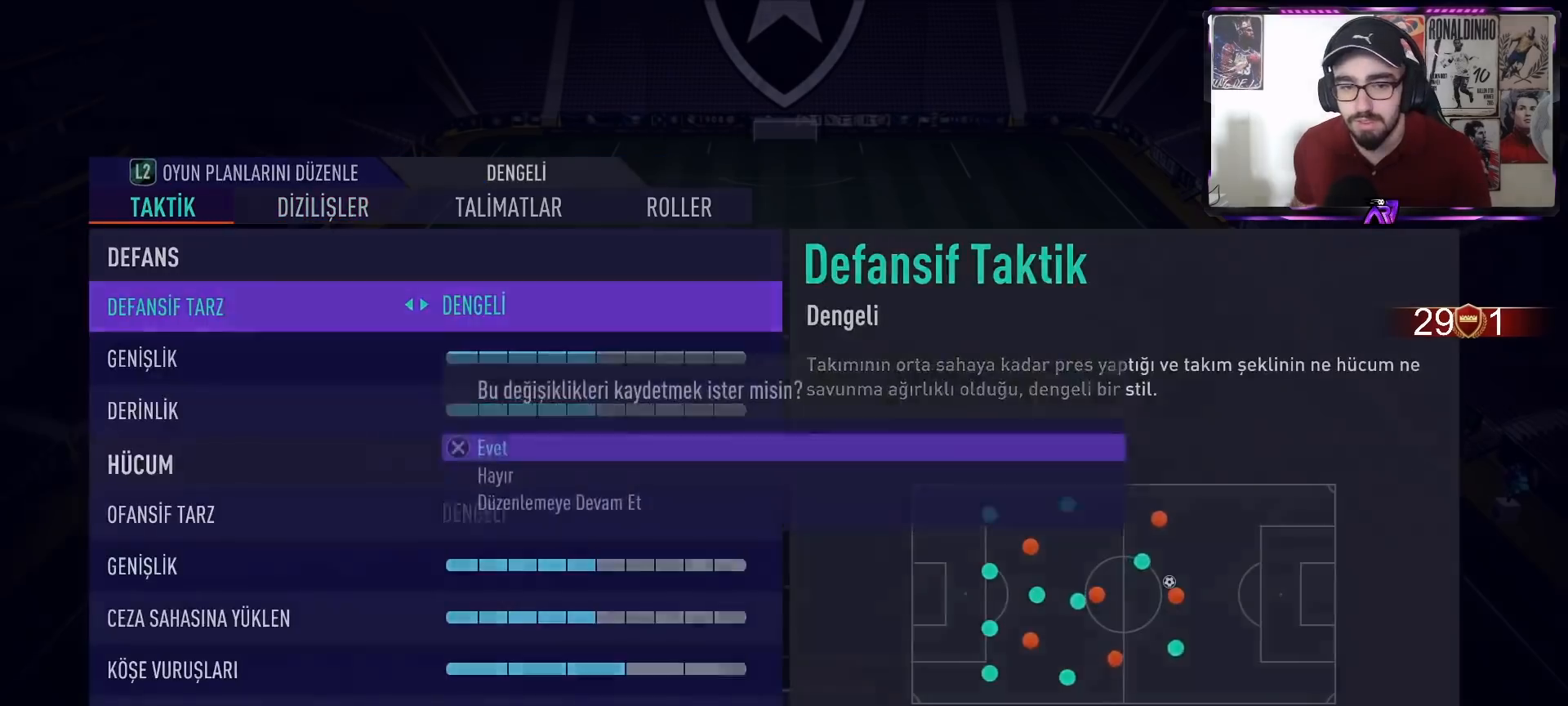
{"buttons": [], "left_stick": "center", "right_stick": "center", "events": [[33, "CROSS", "down"], [167, "CROSS", "up"]]}
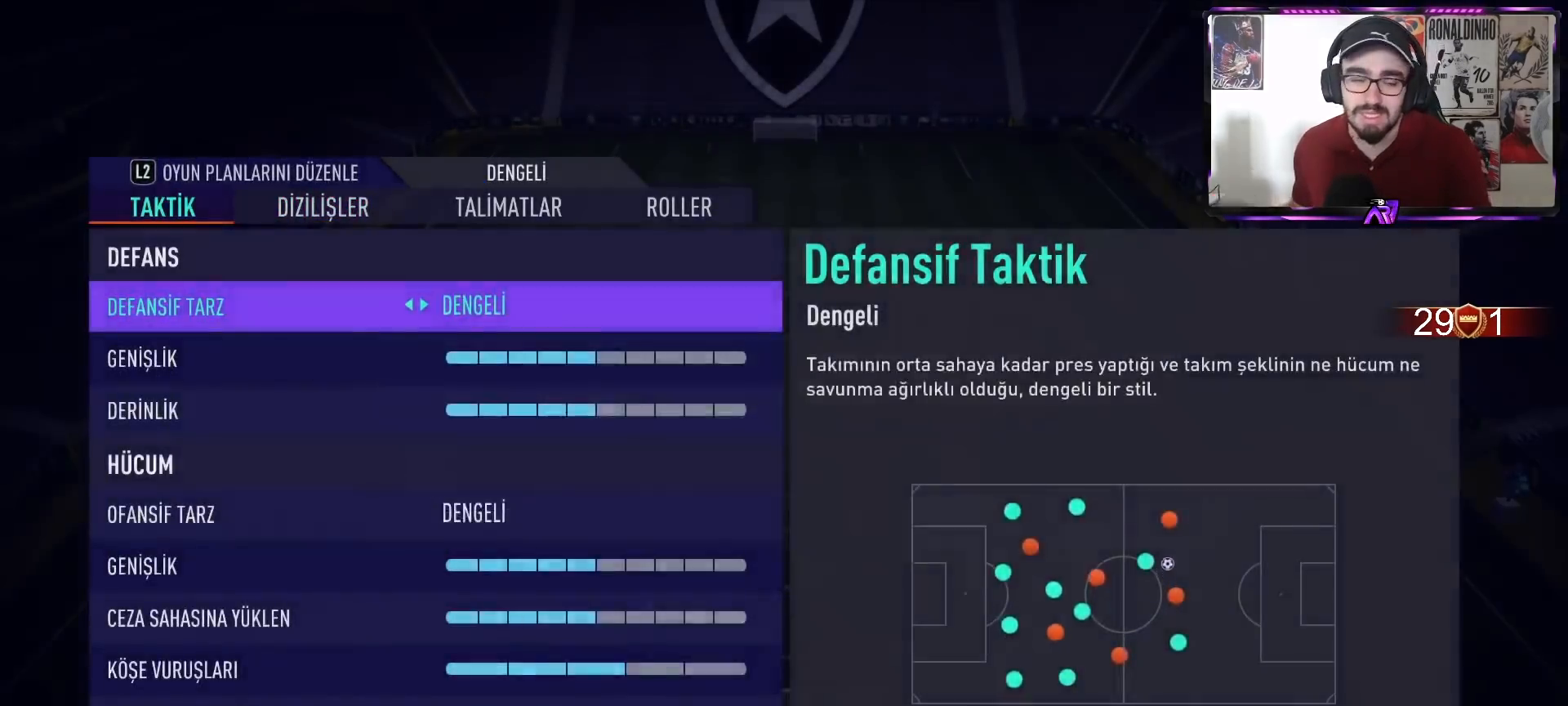
{"buttons": [], "left_stick": "center", "right_stick": "center", "events": []}
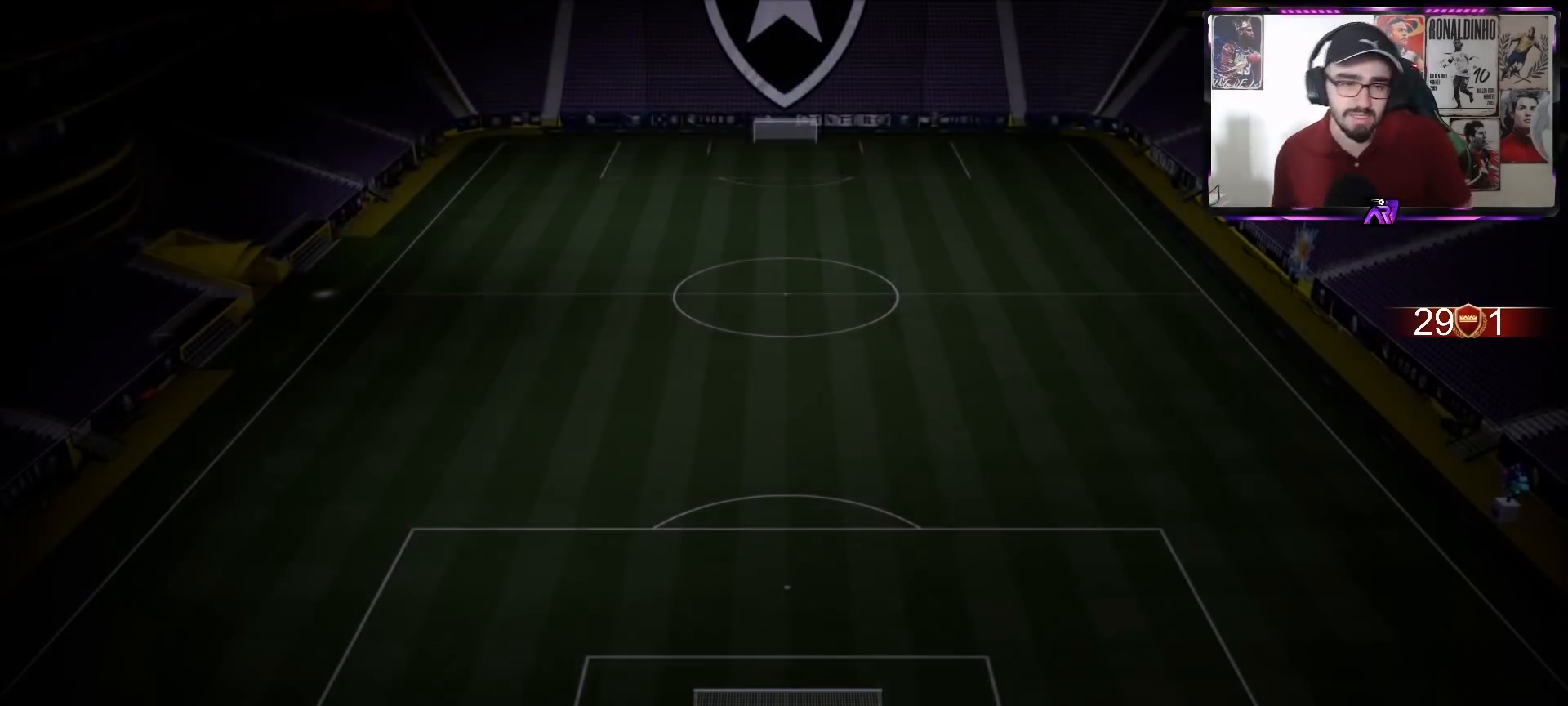
{"buttons": [], "left_stick": "center", "right_stick": "center", "events": []}
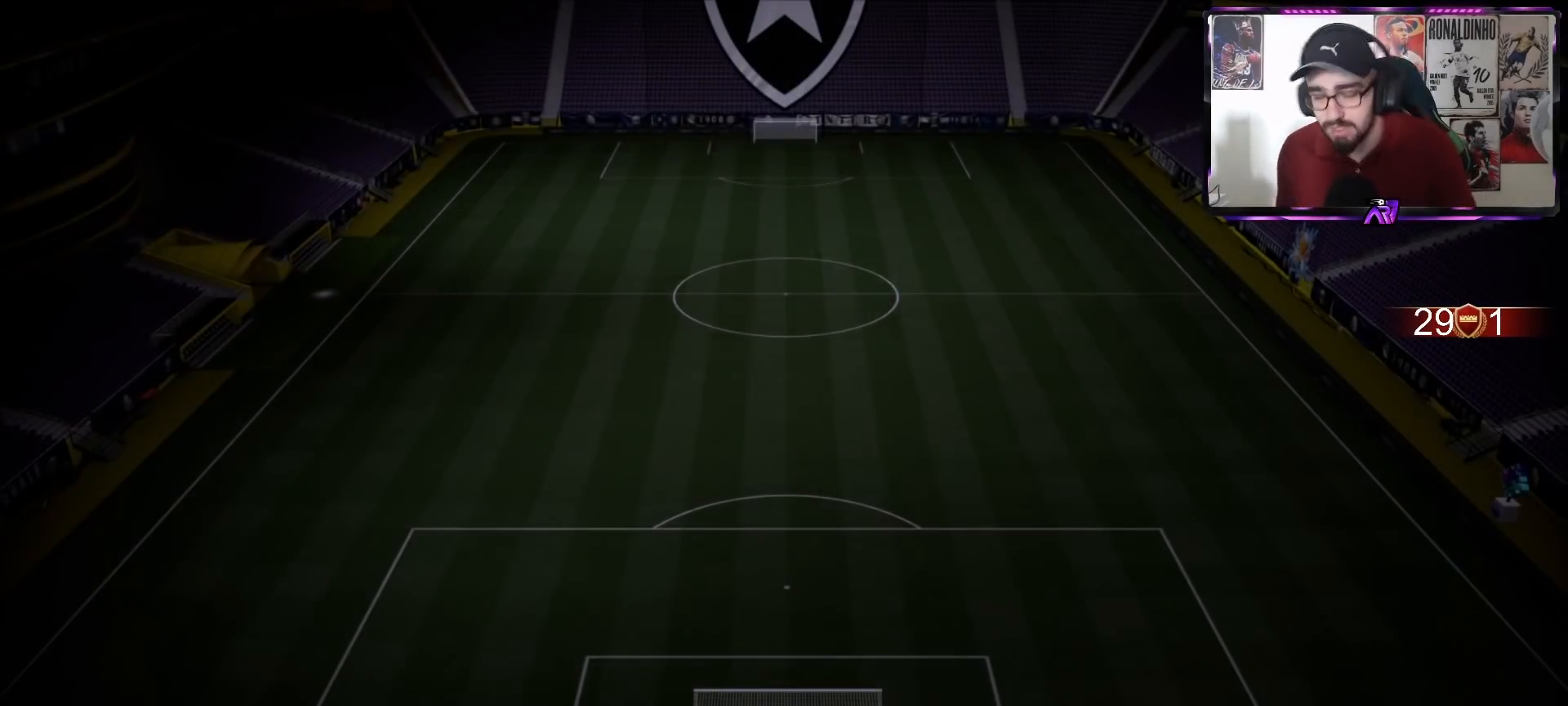
{"buttons": [], "left_stick": "center", "right_stick": "center", "events": []}
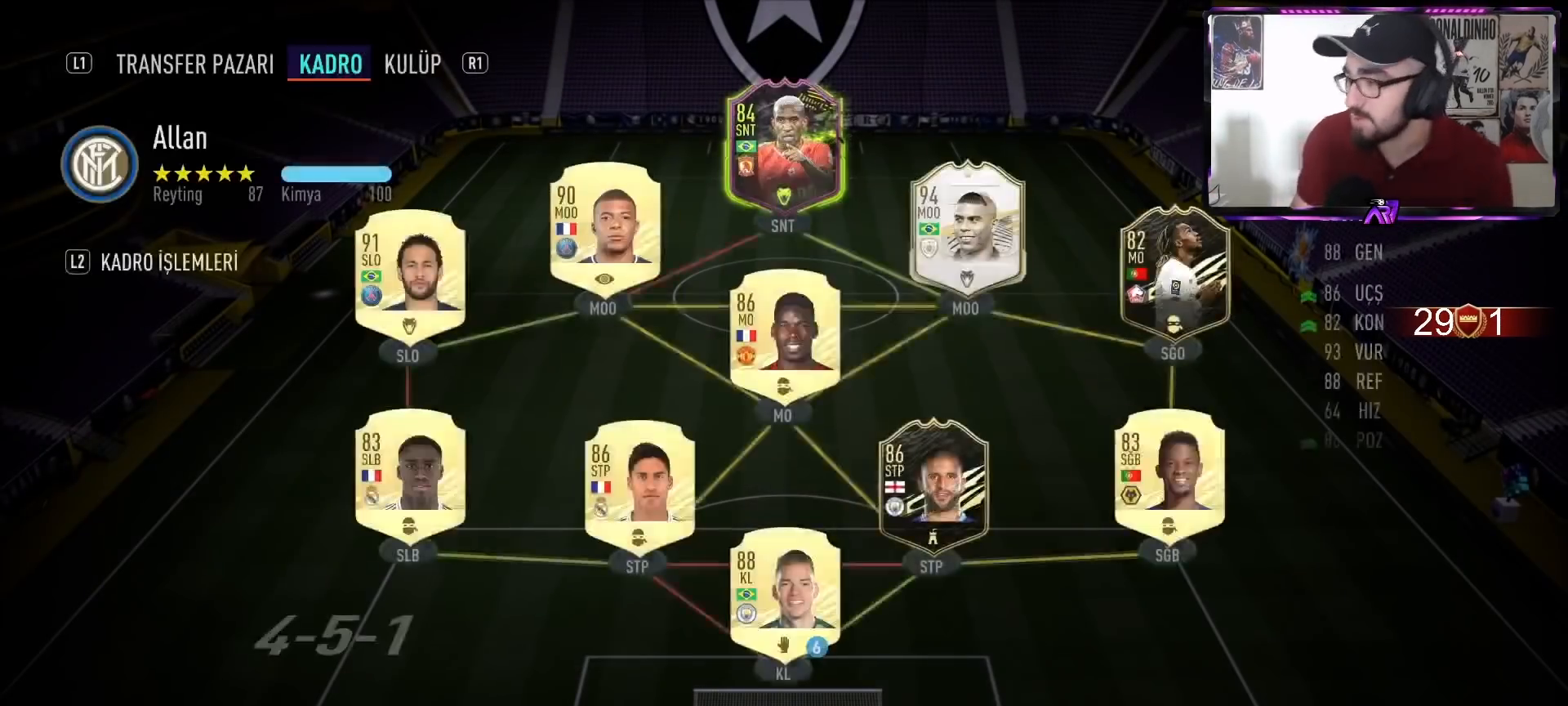
{"buttons": [], "left_stick": "center", "right_stick": "center", "events": []}
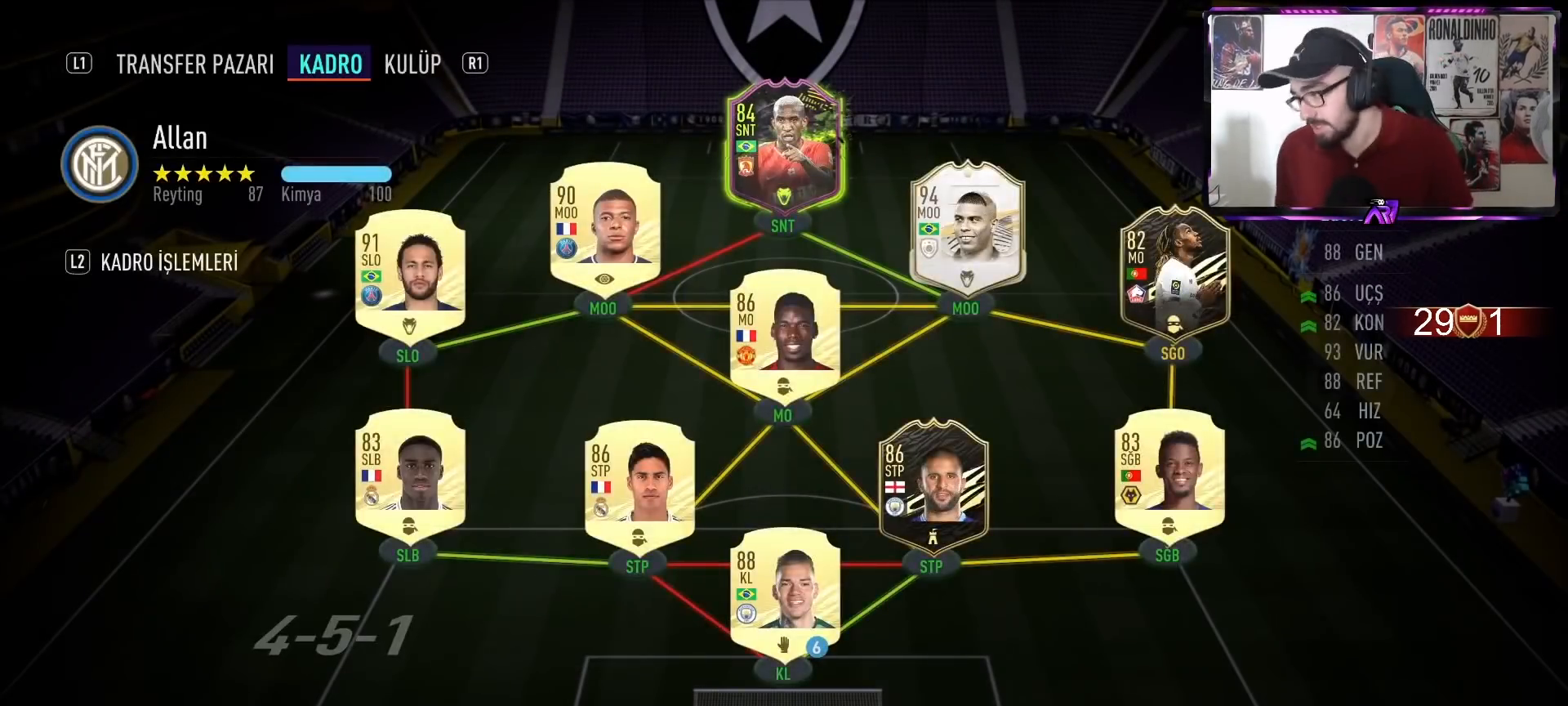
{"buttons": [], "left_stick": "center", "right_stick": "center", "events": [[333, "DPAD_DOWN", "down"], [433, "DPAD_DOWN", "up"]]}
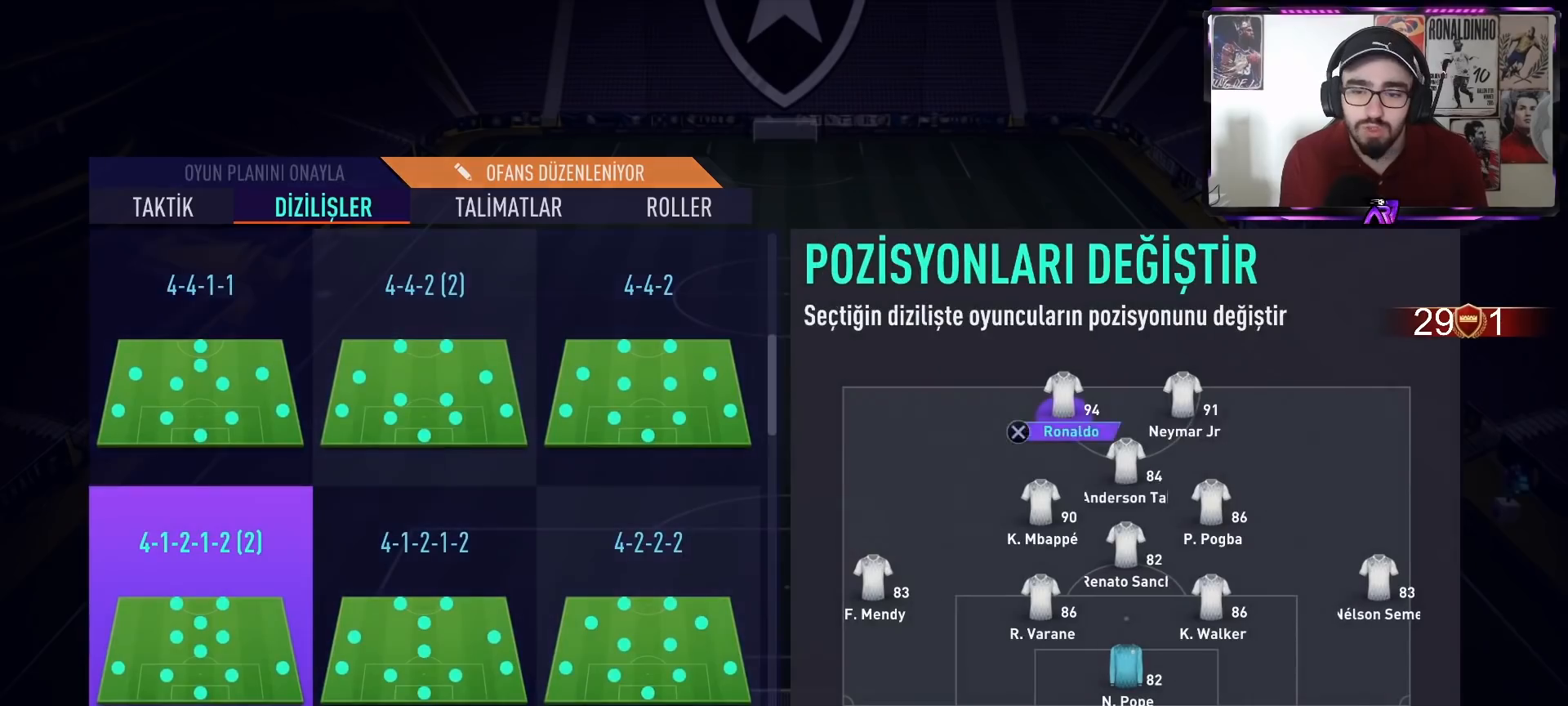
{"buttons": ["DPAD_UP"], "left_stick": "center", "right_stick": "center", "events": [[233, "CROSS", "down"], [367, "CROSS", "up"], [500, "DPAD_UP", "down"]]}
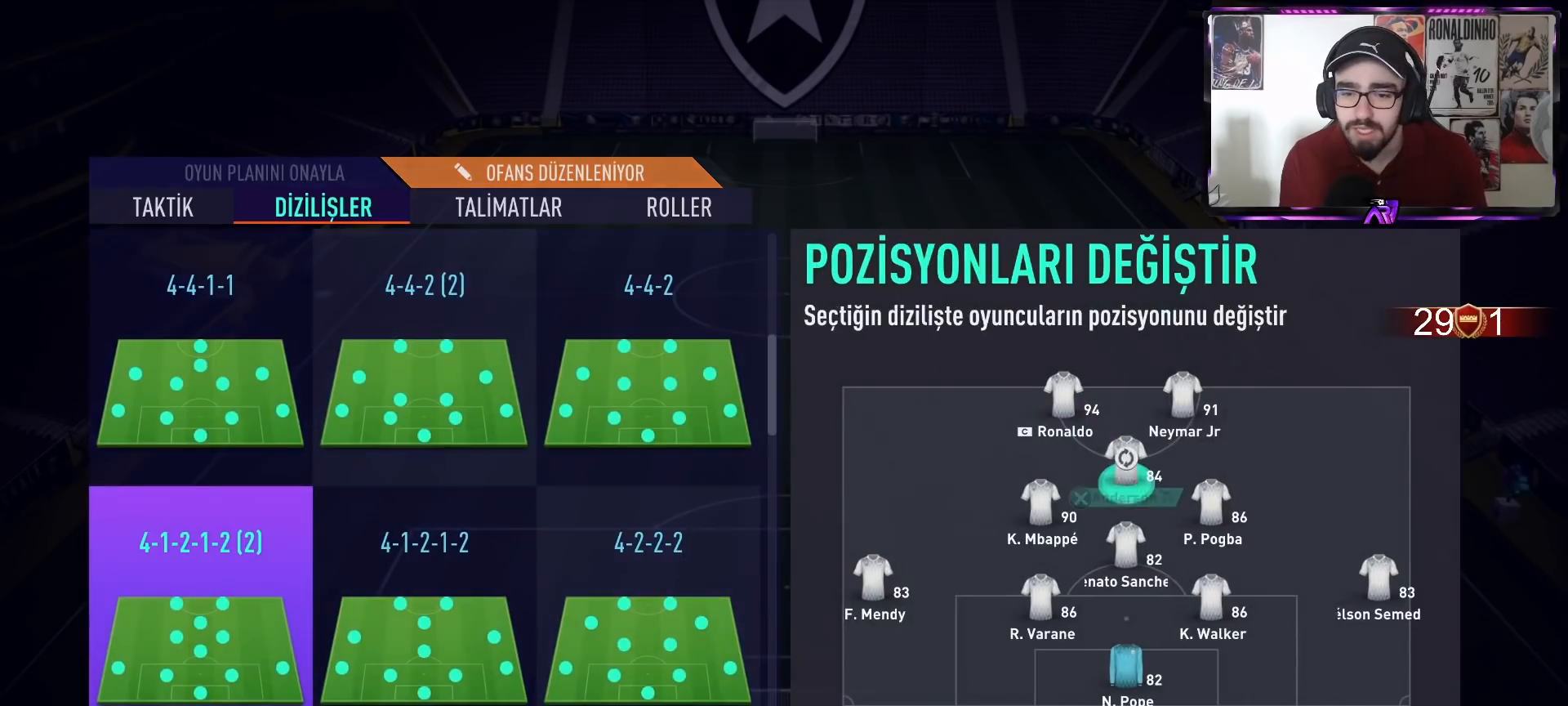
{"buttons": [], "left_stick": "center", "right_stick": "center", "events": [[133, "DPAD_UP", "up"], [267, "CROSS", "down"], [400, "CROSS", "up"]]}
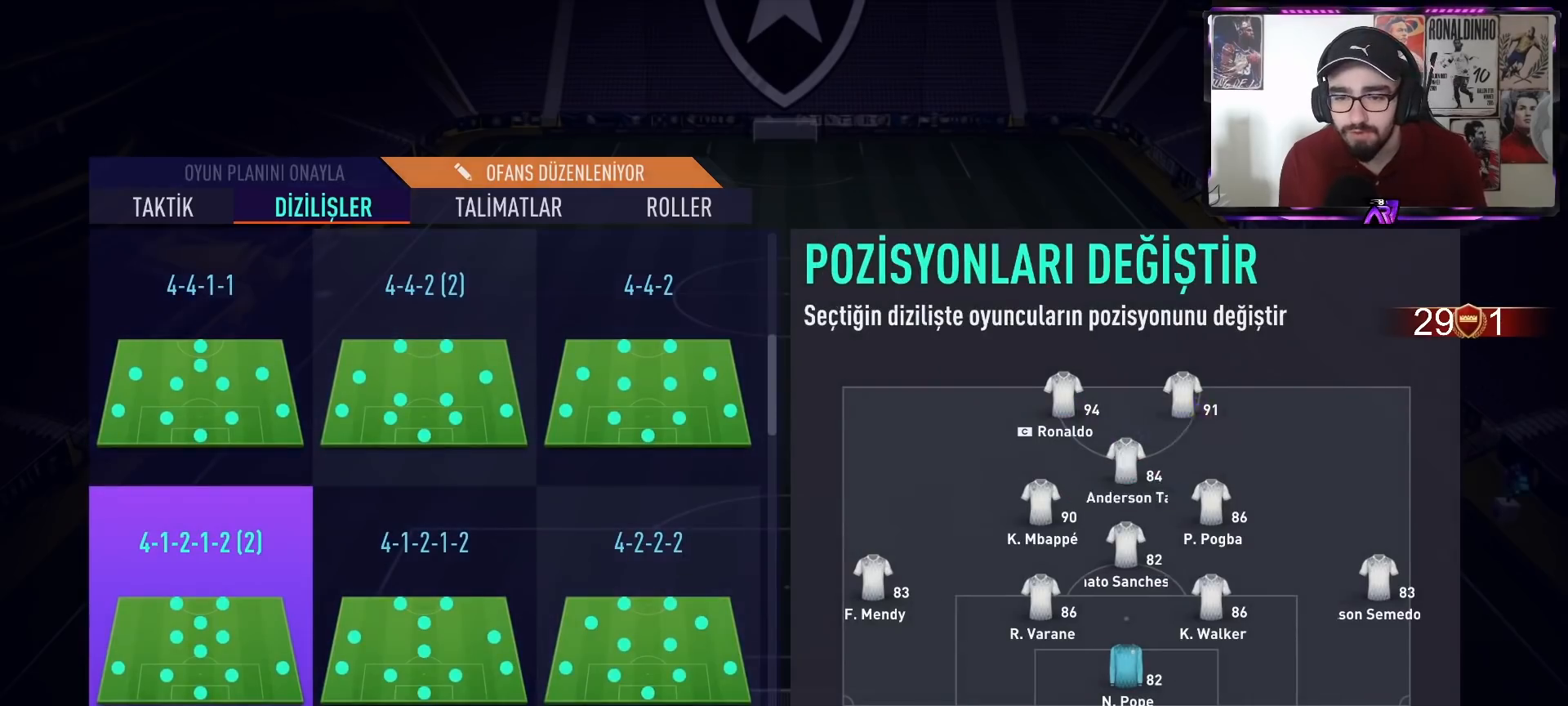
{"buttons": [], "left_stick": "center", "right_stick": "center", "events": []}
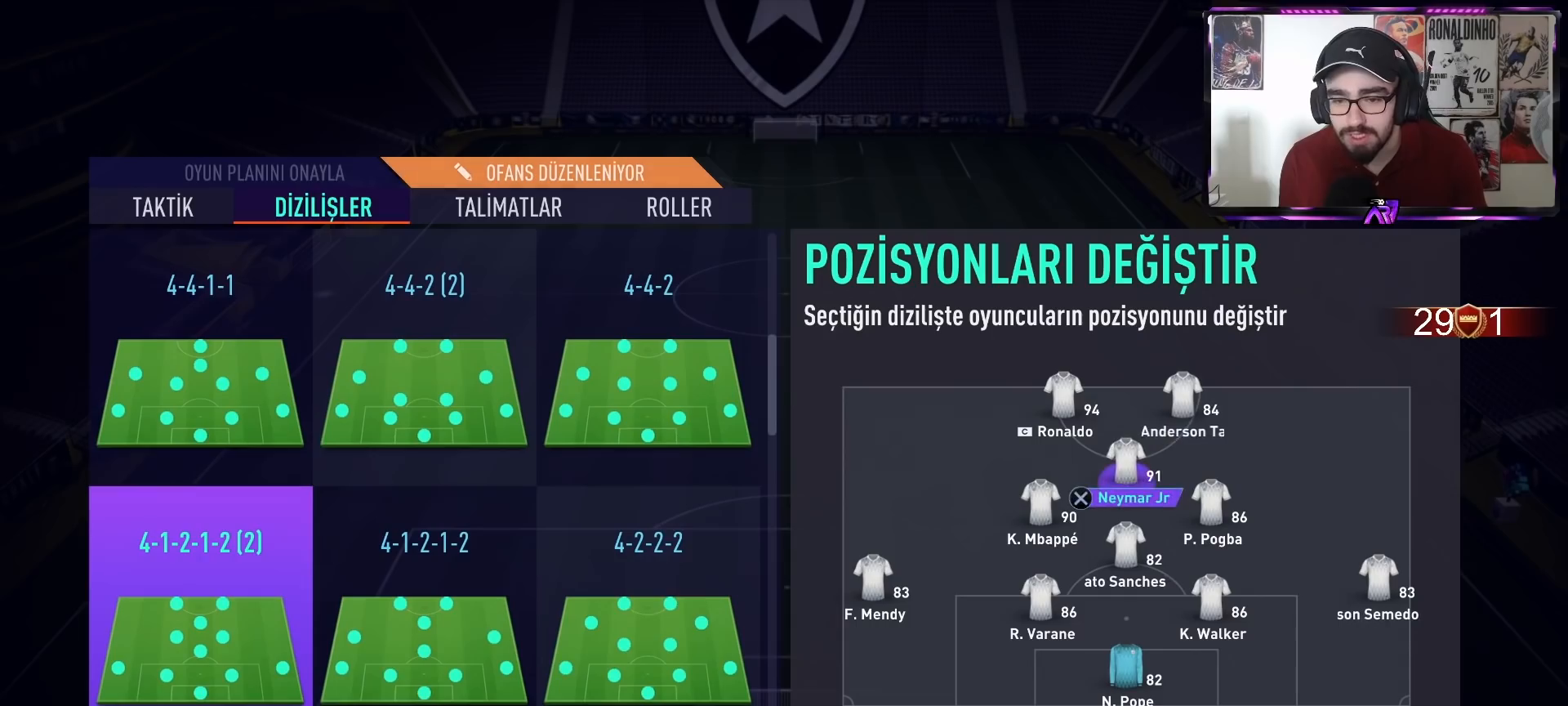
{"buttons": [], "left_stick": "center", "right_stick": "center", "events": [[233, "DPAD_UP", "down"], [400, "DPAD_UP", "up"]]}
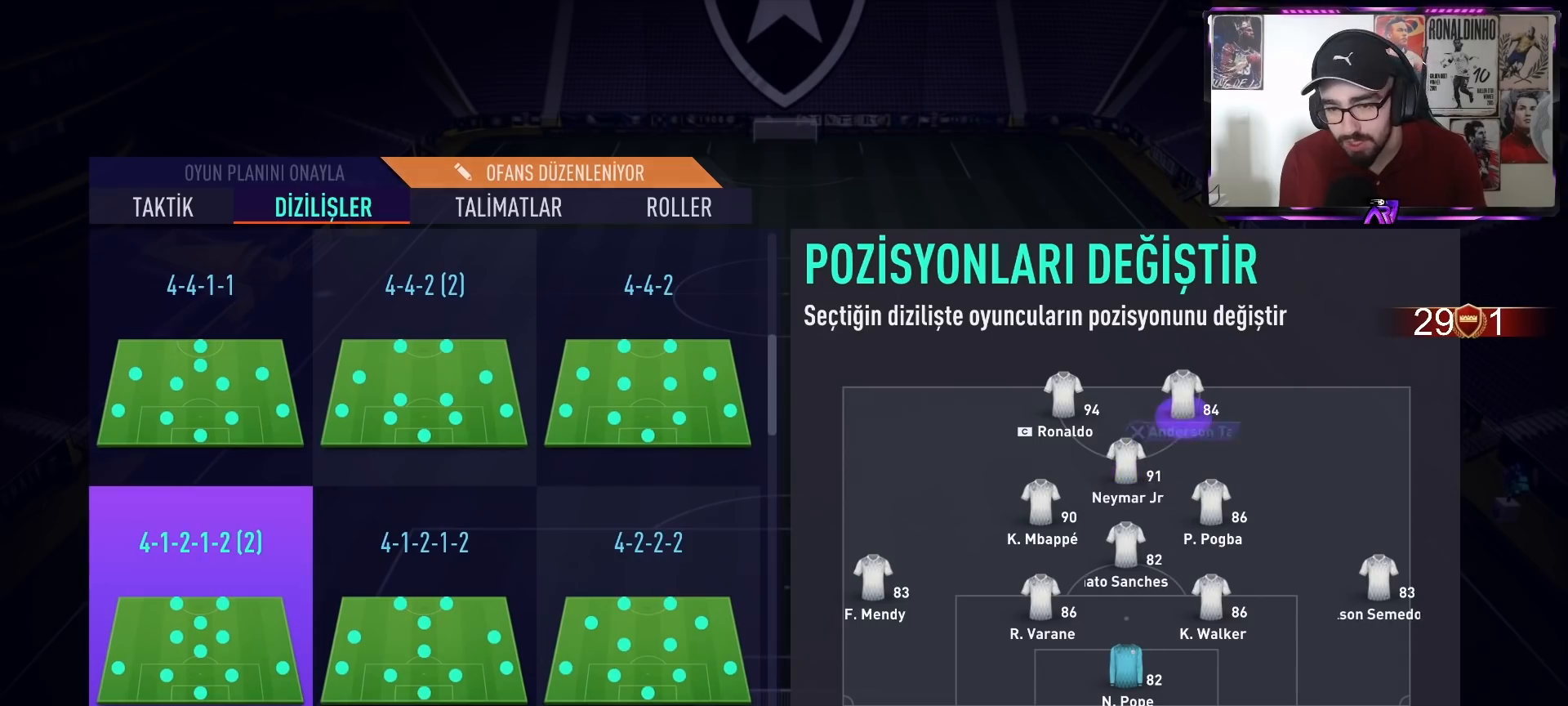
{"buttons": [], "left_stick": "center", "right_stick": "center", "events": [[33, "DPAD_DOWN", "down"], [167, "DPAD_DOWN", "up"]]}
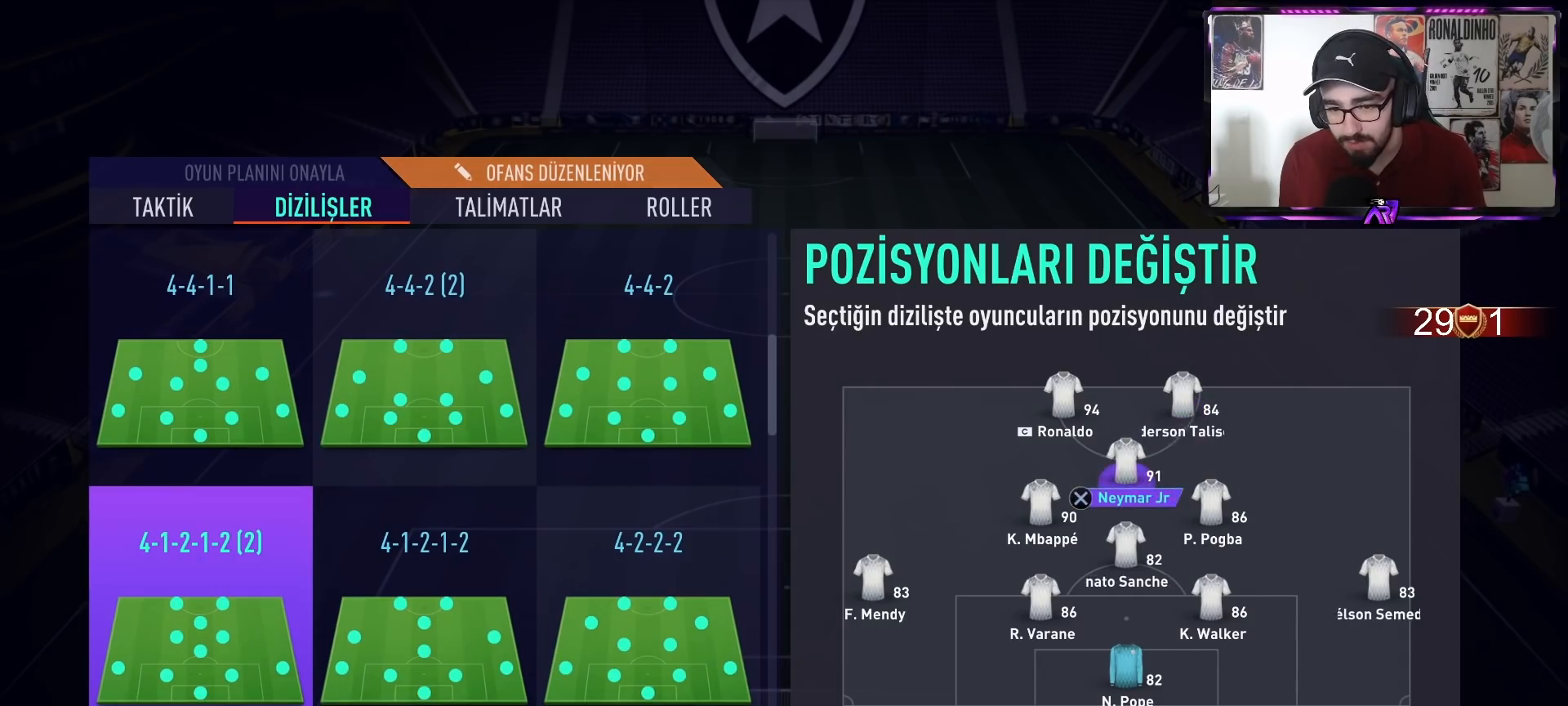
{"buttons": ["DPAD_UP"], "left_stick": "center", "right_stick": "center", "events": [[33, "DPAD_DOWN", "down"], [133, "DPAD_DOWN", "up"], [333, "DPAD_UP", "down"], [433, "DPAD_UP", "up"], [500, "DPAD_UP", "down"]]}
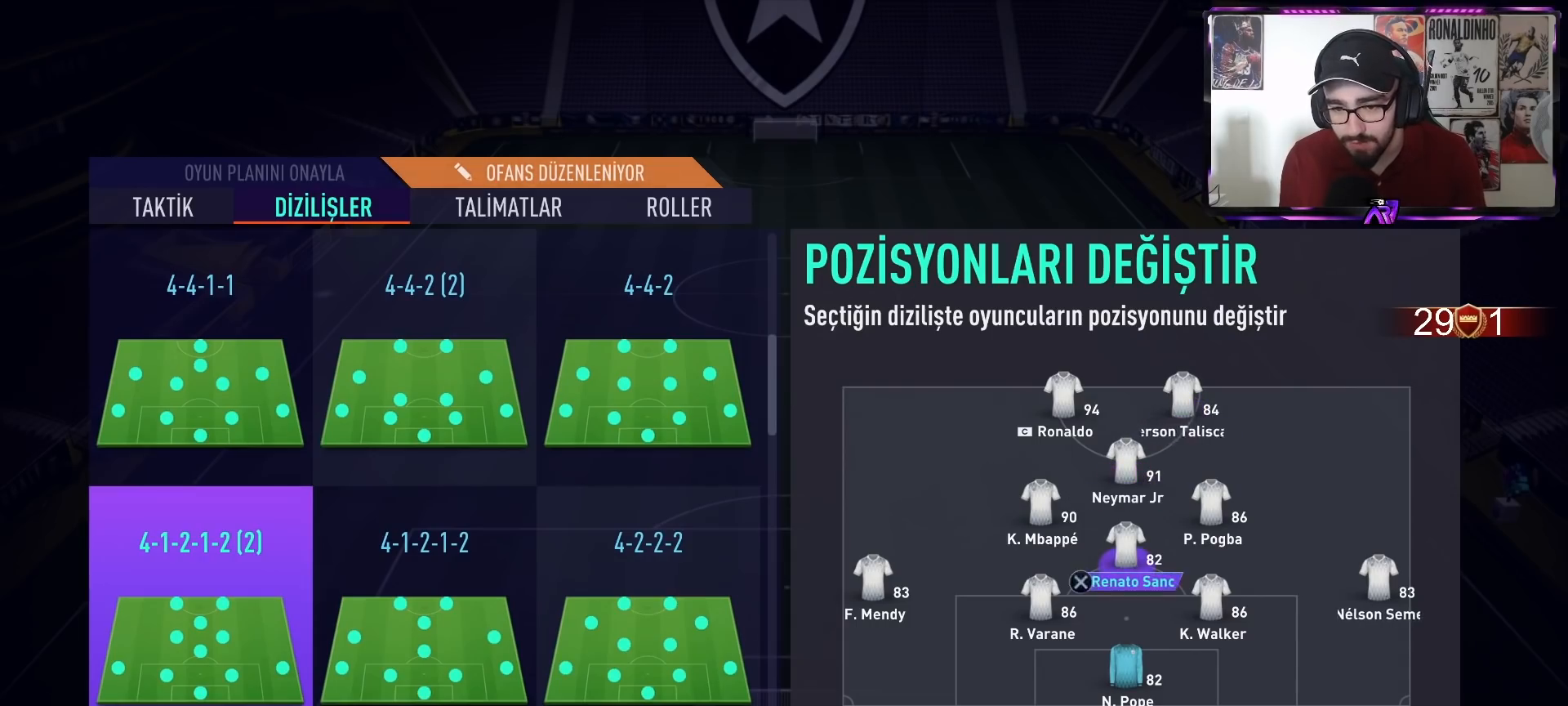
{"buttons": [], "left_stick": "center", "right_stick": "center", "events": [[133, "DPAD_UP", "up"]]}
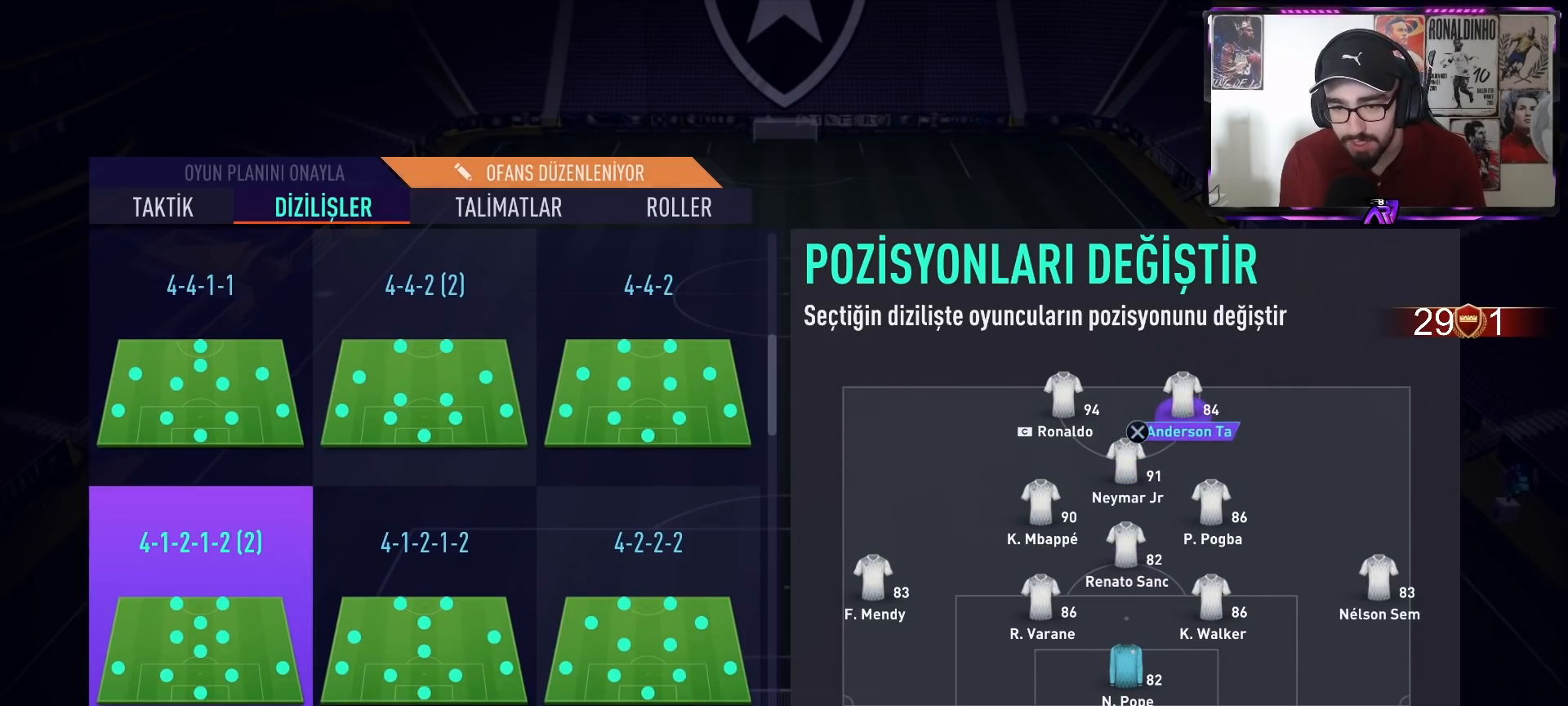
{"buttons": [], "left_stick": "center", "right_stick": "center", "events": [[300, "CIRCLE", "down"], [433, "CIRCLE", "up"]]}
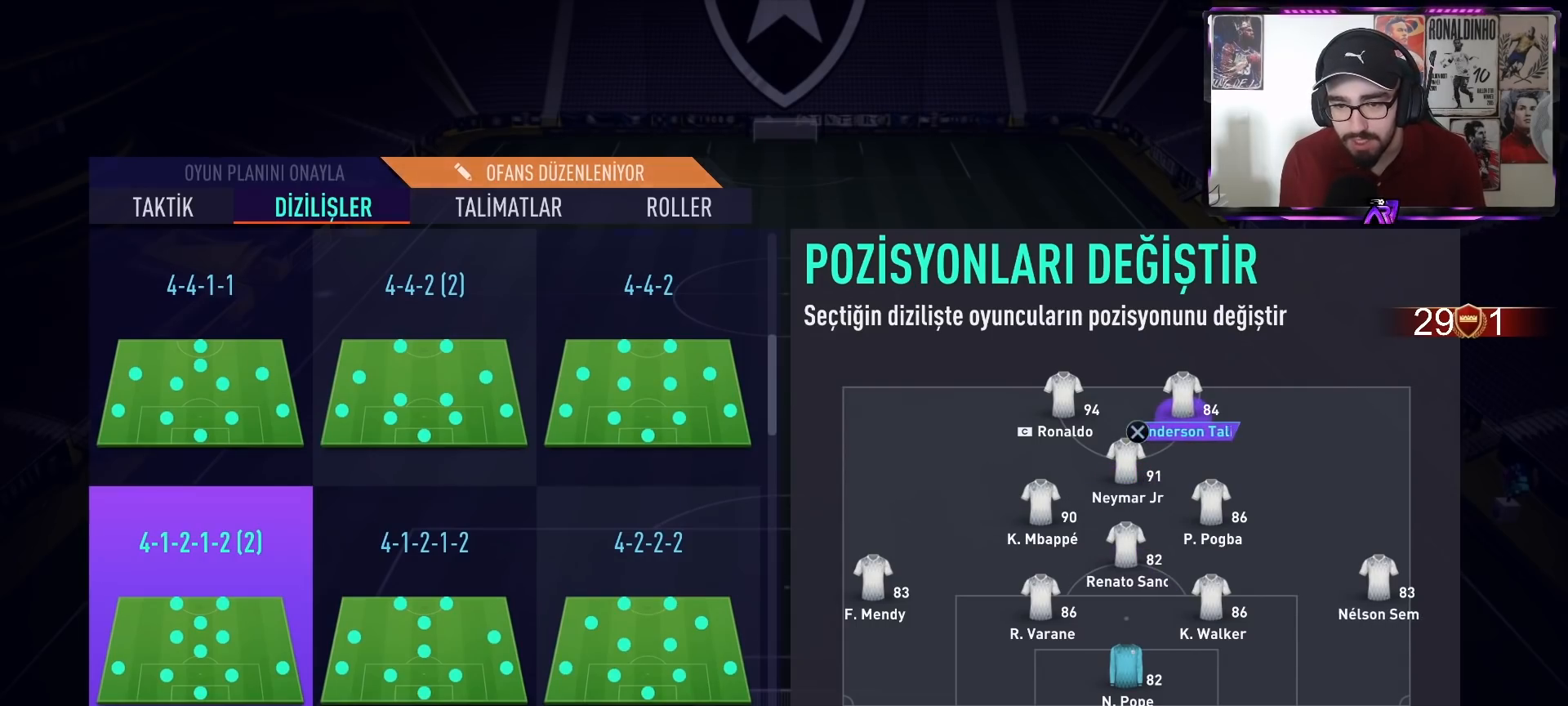
{"buttons": [], "left_stick": "center", "right_stick": "center", "events": [[33, "CIRCLE", "down"], [133, "CIRCLE", "up"]]}
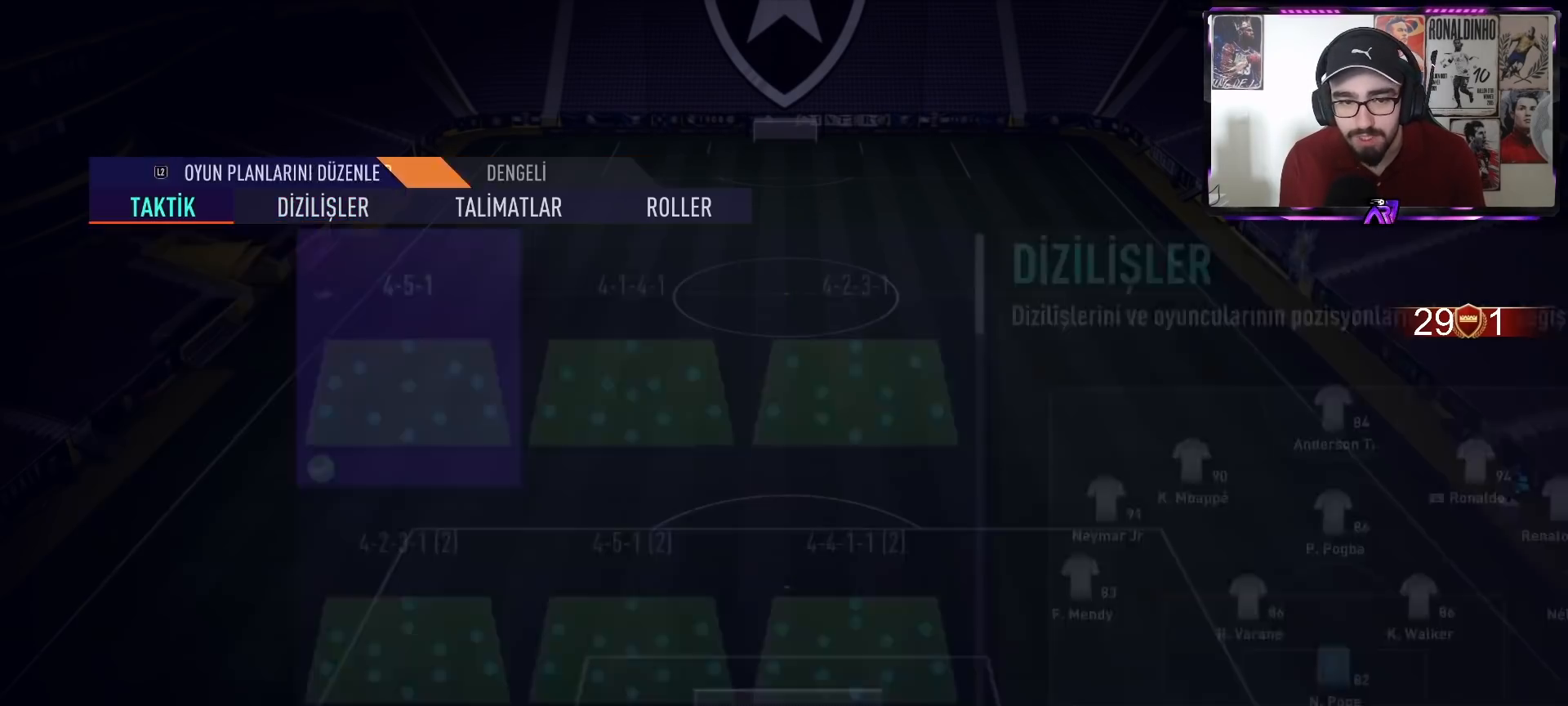
{"buttons": ["DPAD_LEFT"], "left_stick": "center", "right_stick": "center", "events": [[133, "L2", "down"], [300, "L2", "up"], [500, "DPAD_LEFT", "down"]]}
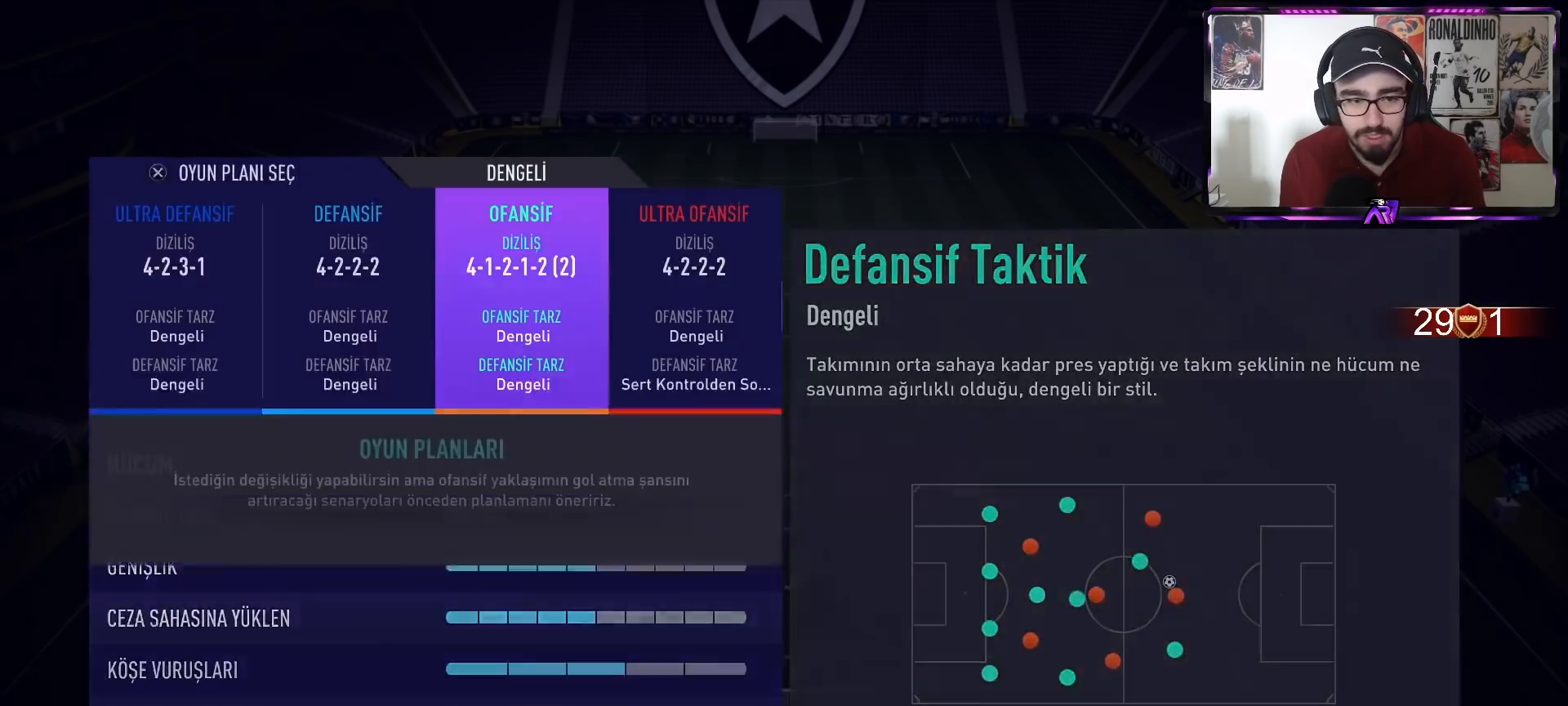
{"buttons": [], "left_stick": "center", "right_stick": "center", "events": [[100, "DPAD_LEFT", "up"], [167, "DPAD_LEFT", "down"], [267, "DPAD_LEFT", "up"], [300, "CROSS", "down"], [400, "CROSS", "up"]]}
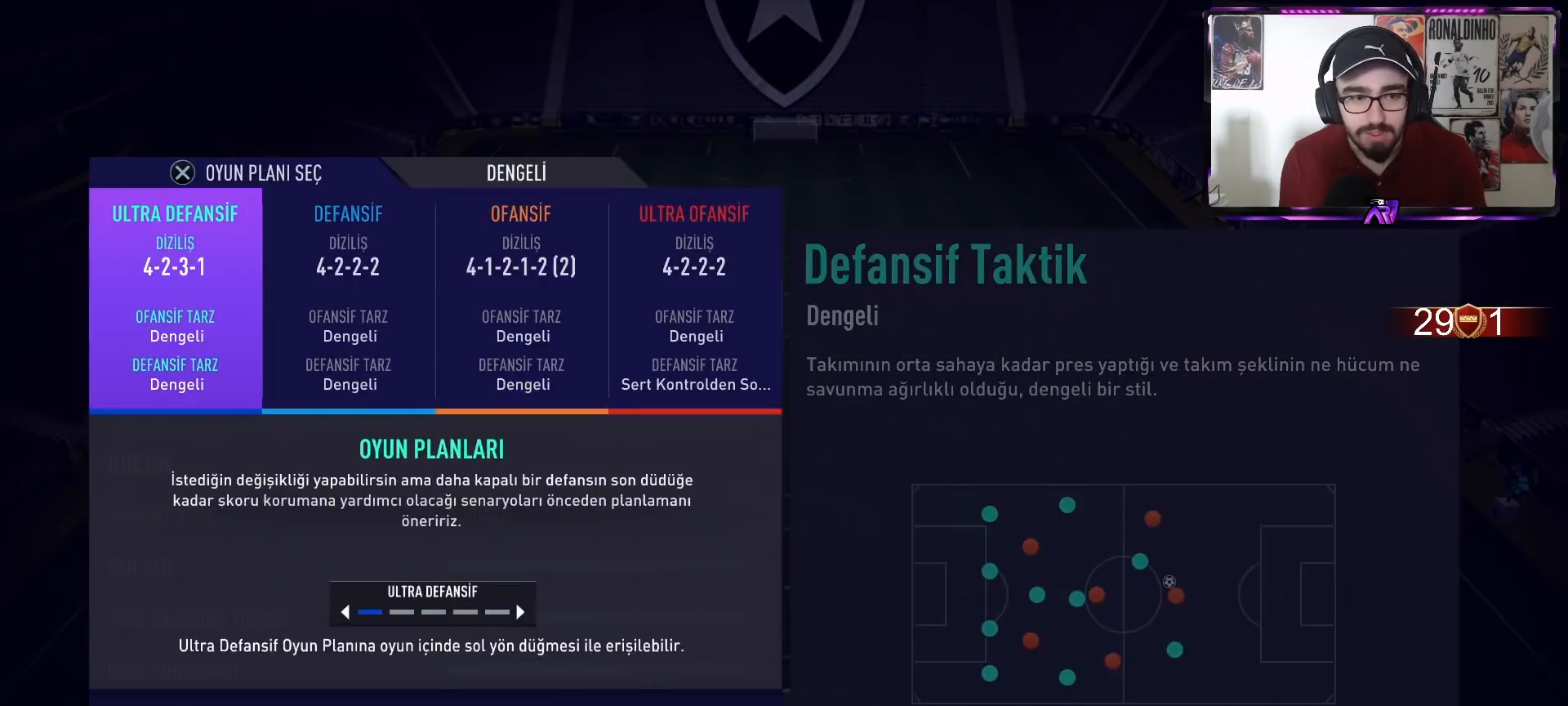
{"buttons": ["R1"], "left_stick": "center", "right_stick": "center", "events": [[400, "R1", "down"]]}
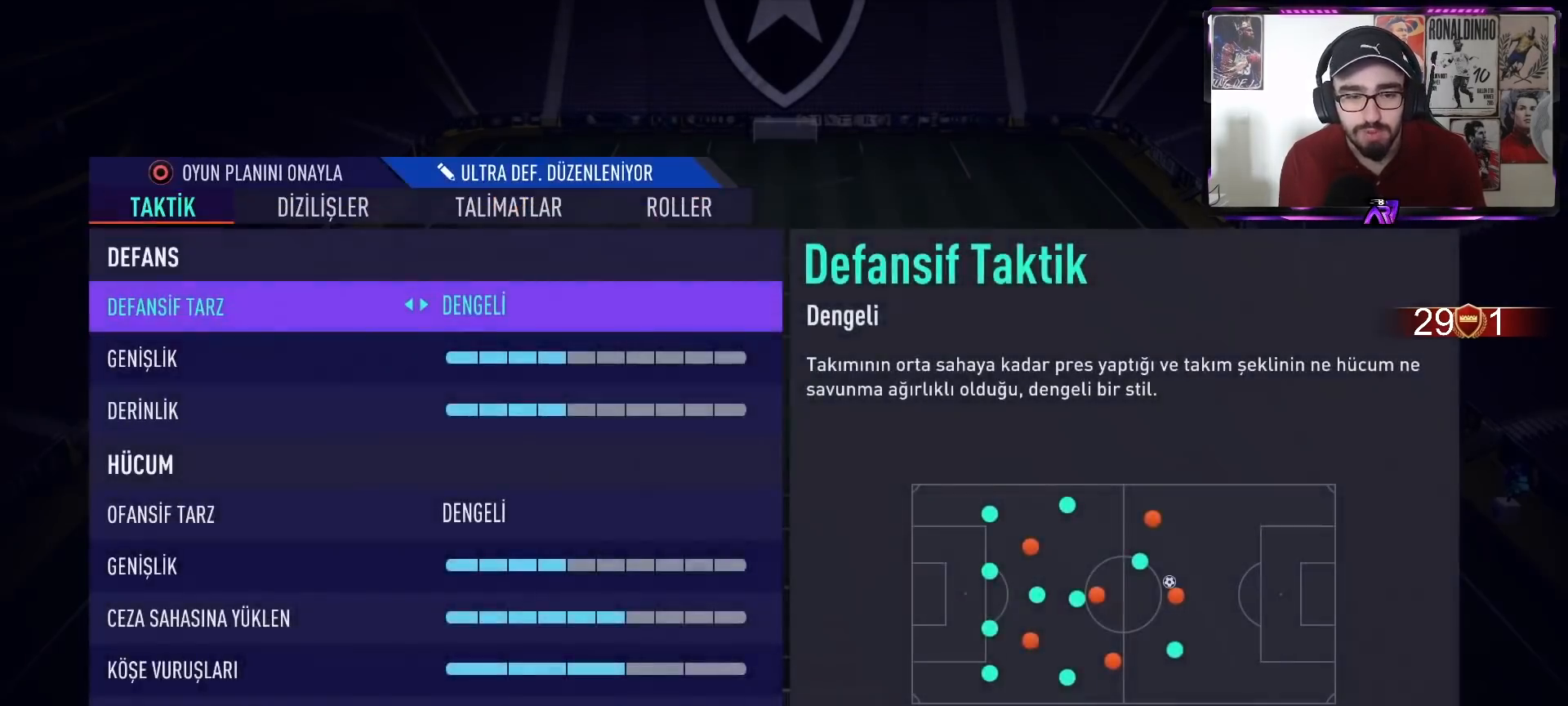
{"buttons": [], "left_stick": "center", "right_stick": "center", "events": [[33, "R1", "up"]]}
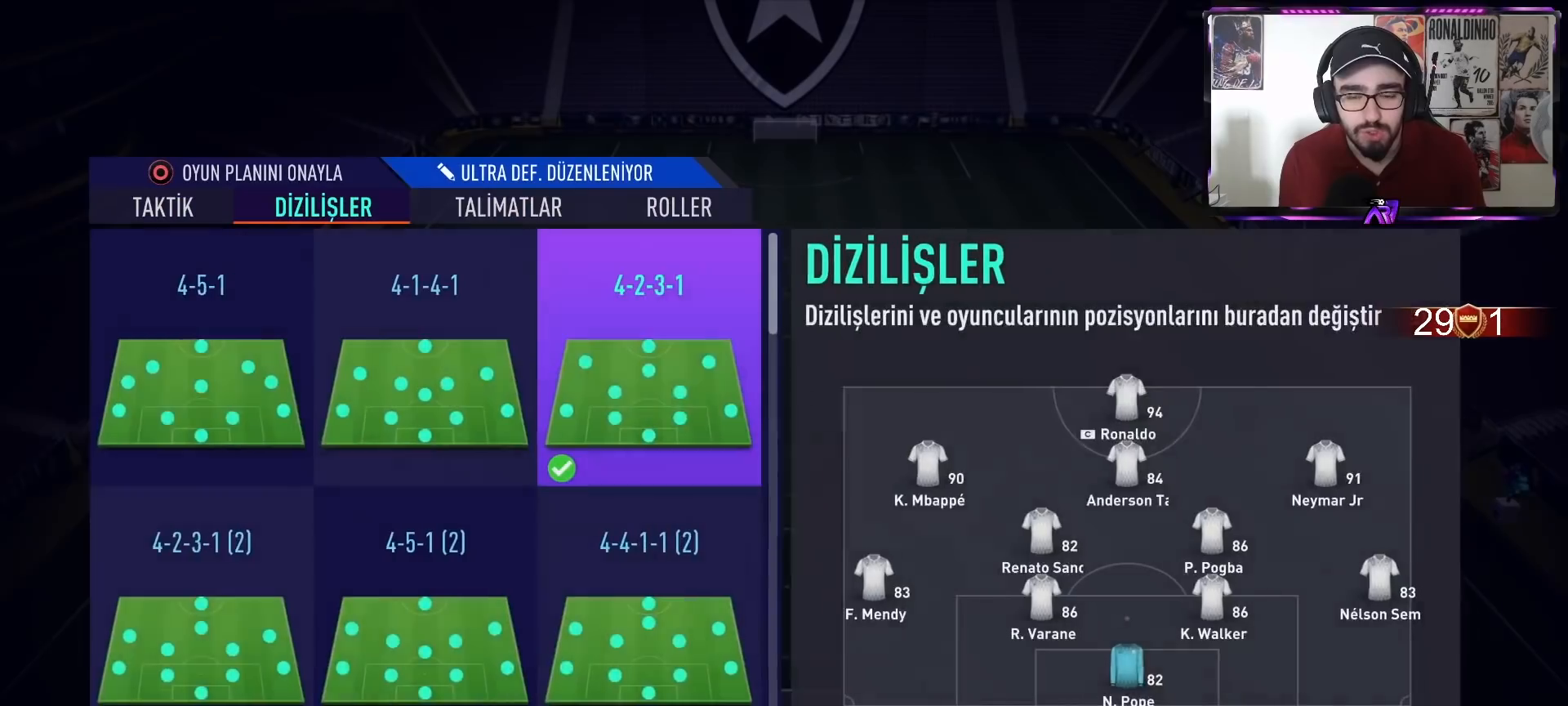
{"buttons": [], "left_stick": "center", "right_stick": "center", "events": []}
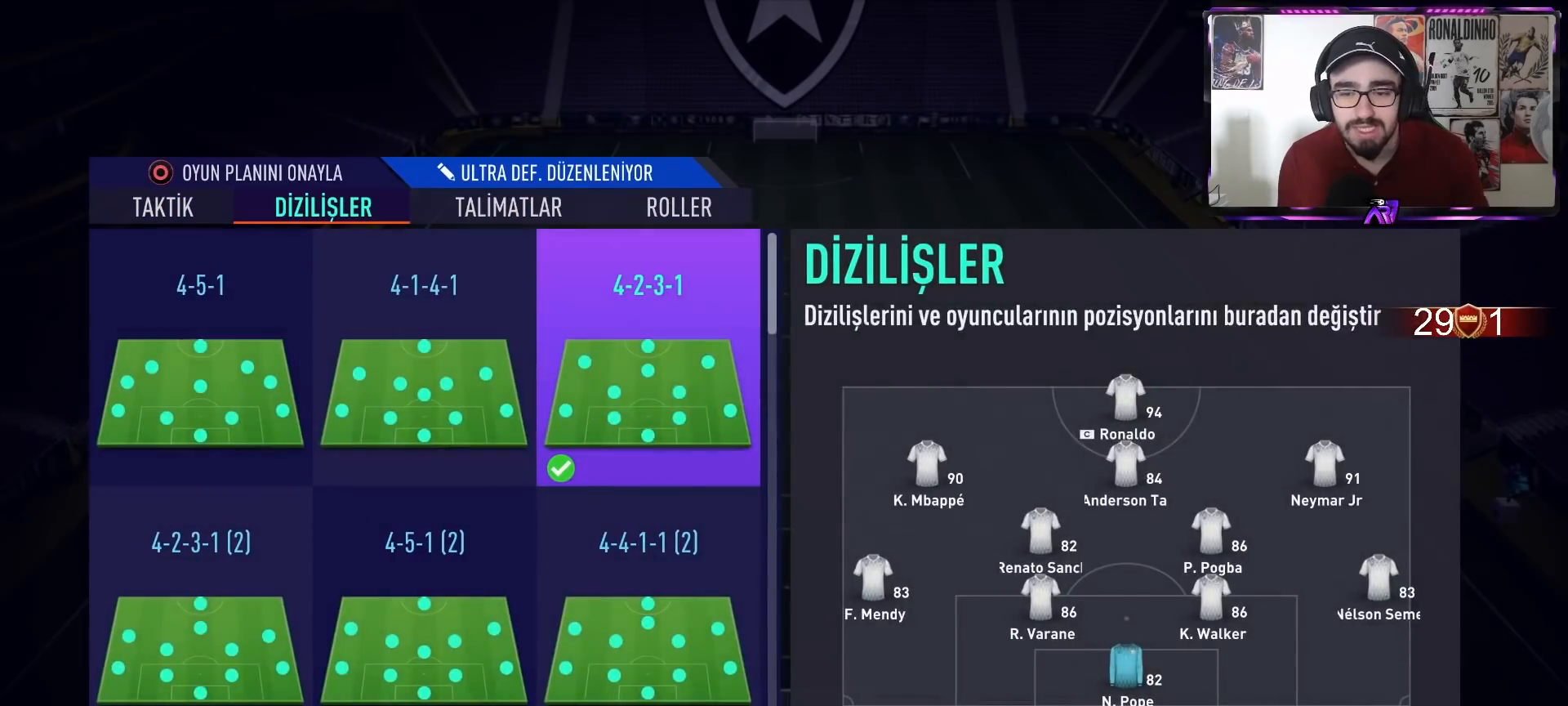
{"buttons": [], "left_stick": "center", "right_stick": "center", "events": [[167, "TRIANGLE", "down"], [300, "TRIANGLE", "up"]]}